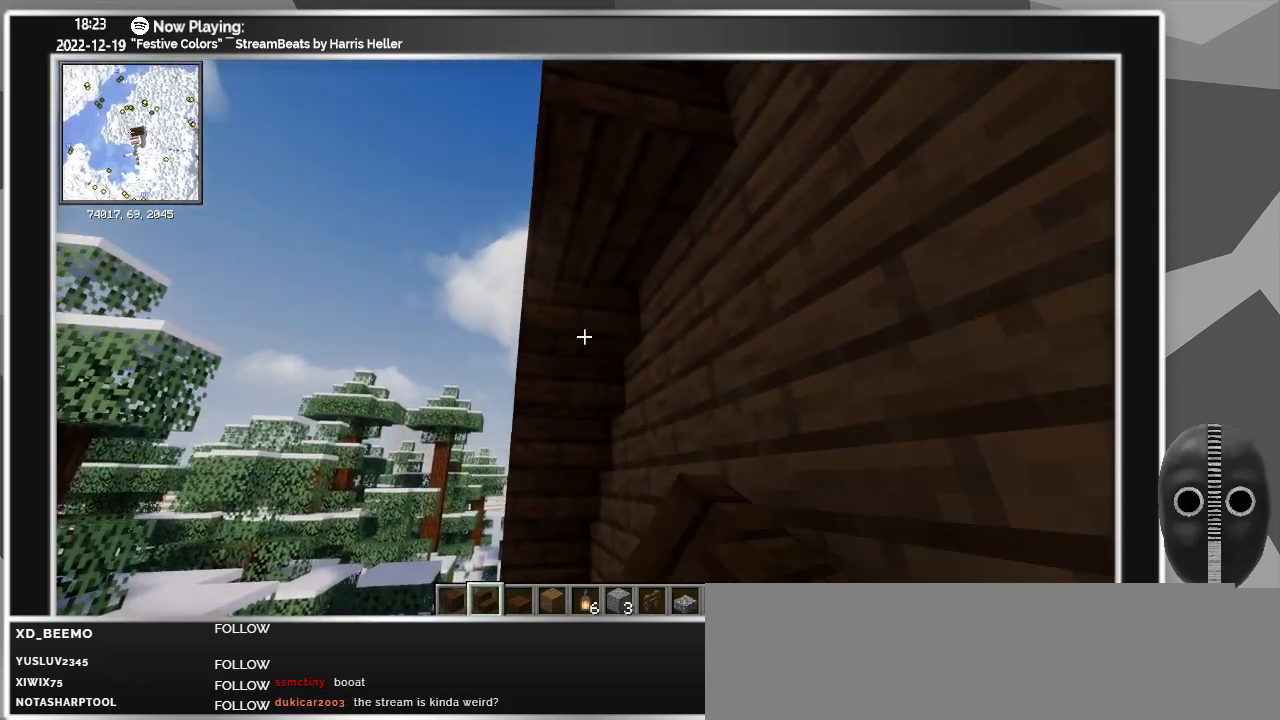
Gameplay with keyboard and mouse; each line is a JSON object with the keys and mouse buttons held at the frame after it. "events" lists presses ("down") and releases ("up") of "a", "alt", "caps_lock", "ctrl", "d", "down", "e", "escape", "f", "f1", "f10", "f11", "f12", "f2", "f3", "f4", "f5", "f6", "f7", "f8", "f9", "left", "q", "r", "right", "s", "shift", "super", "t", "tab", "up", "w", "mouse_left" and "mouse_right" between this image and that frame as [ms after this image, input, new state], when the widget could be followed in between. "mouse_left", "mouse_right" = the "left", "right" buttons of the "mouse" list. No other keys are recorded. Fast repeated clicks can show as one long hold. Mouse movement is not recorded.
{"keys": ["a"], "mouse": [], "events": [[17, "mouse_right", "up"], [117, "w", "down"], [250, "w", "up"], [400, "a", "down"]]}
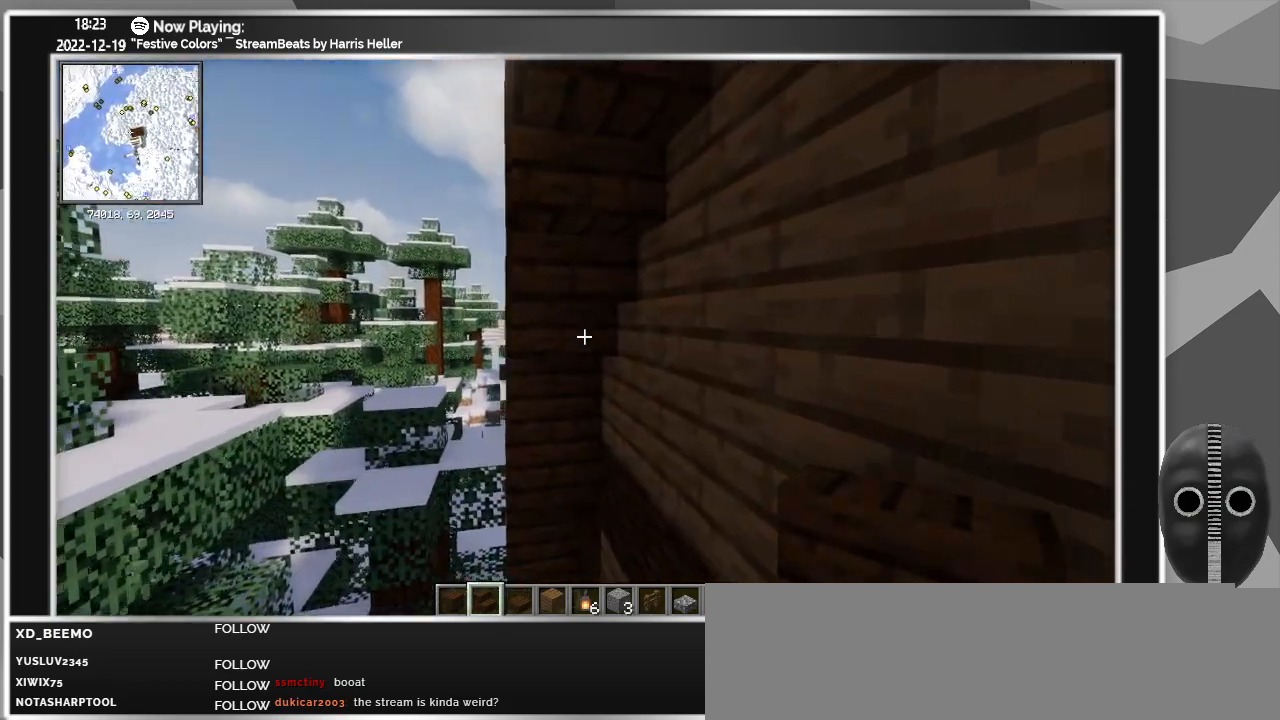
{"keys": ["w"], "mouse": [], "events": [[133, "a", "up"], [417, "w", "down"]]}
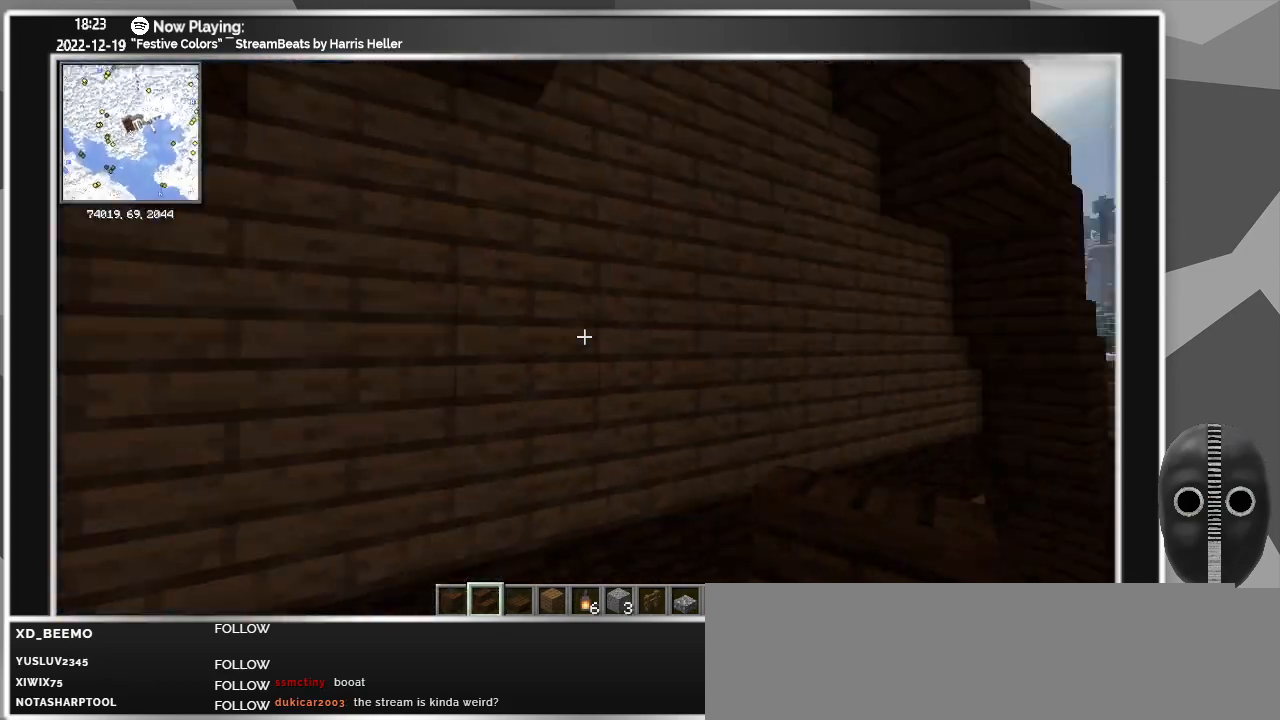
{"keys": [], "mouse": [], "events": [[467, "w", "up"]]}
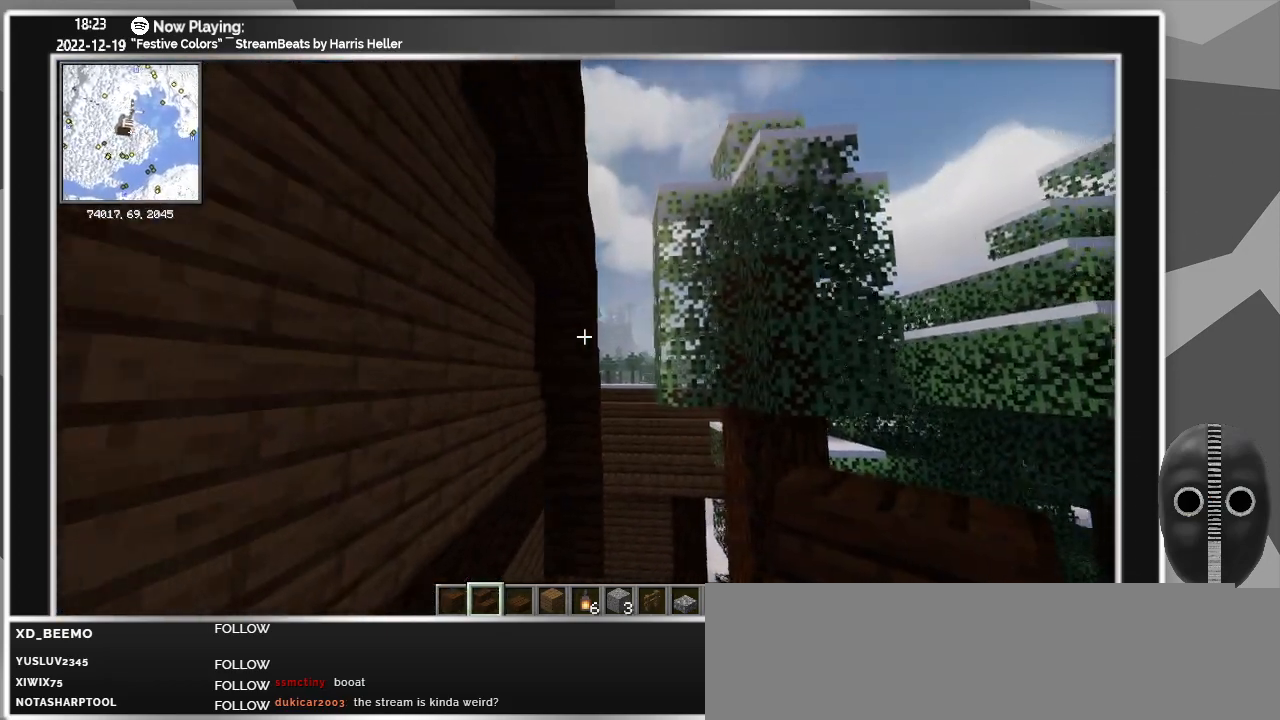
{"keys": [], "mouse": [], "events": []}
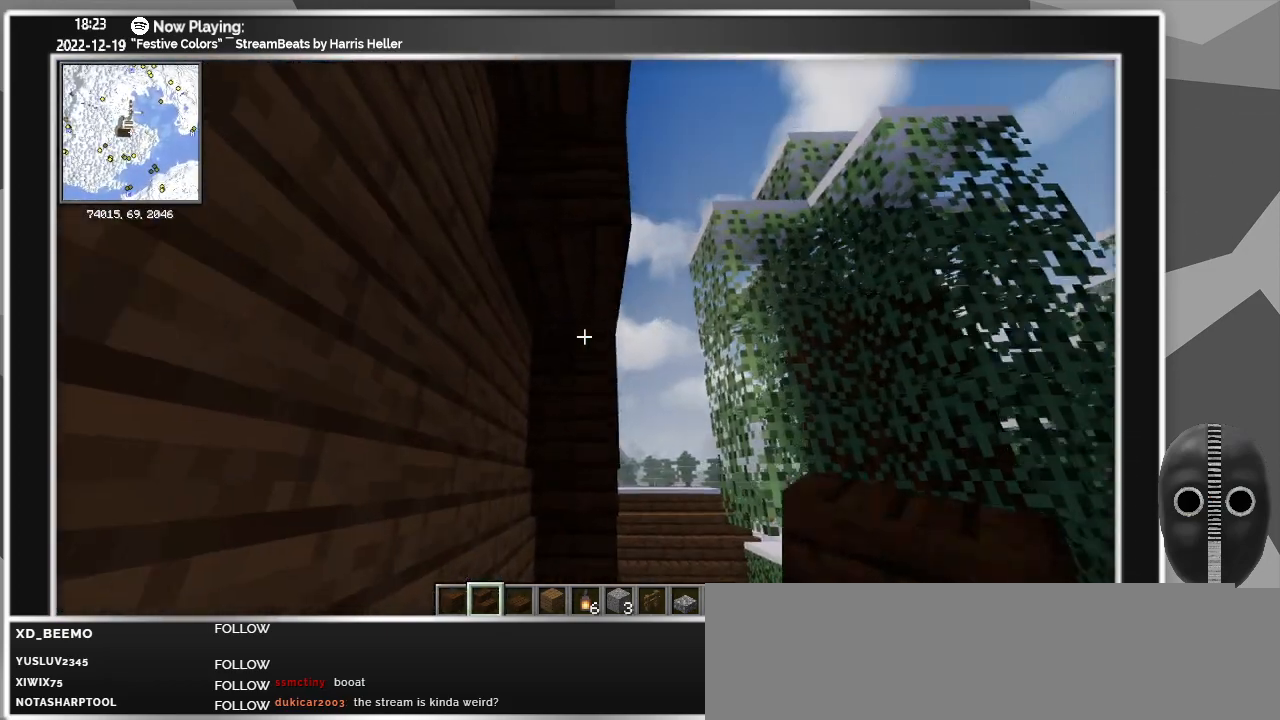
{"keys": [], "mouse": [], "events": [[33, "mouse_right", "down"], [117, "mouse_right", "up"]]}
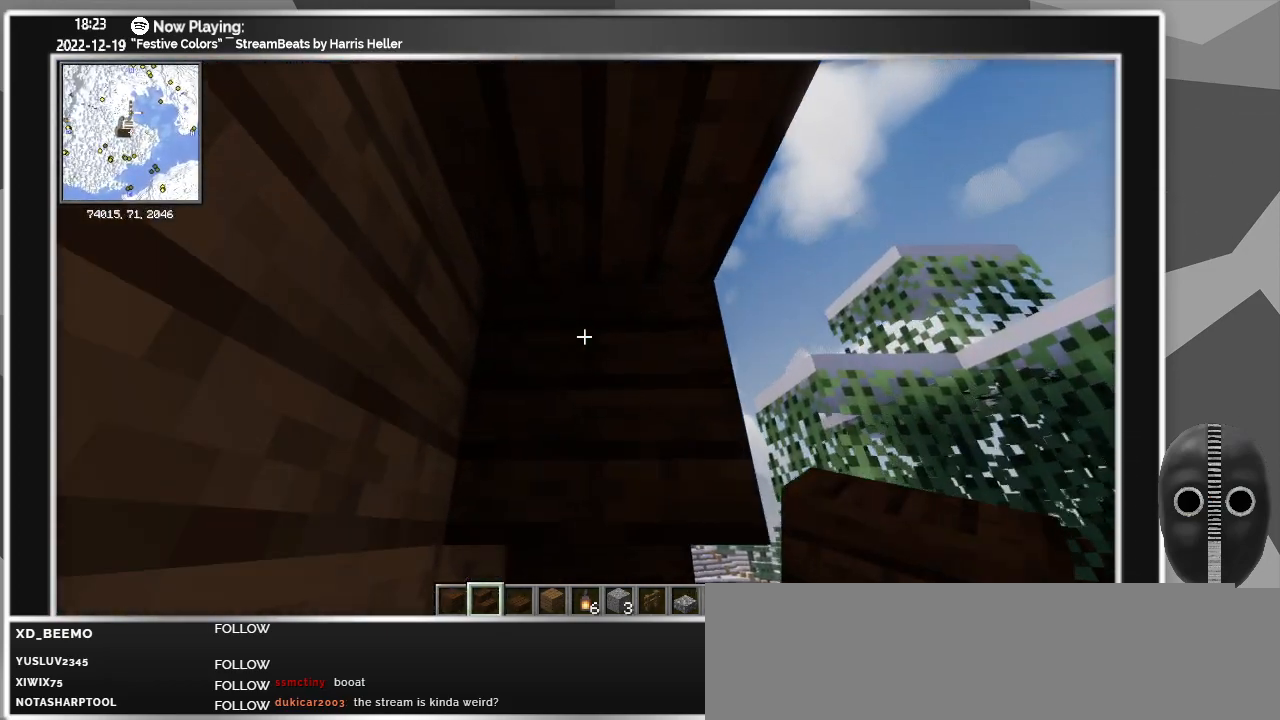
{"keys": [], "mouse": [], "events": [[50, "mouse_right", "down"], [50, "s", "down"], [150, "mouse_right", "up"], [383, "s", "up"]]}
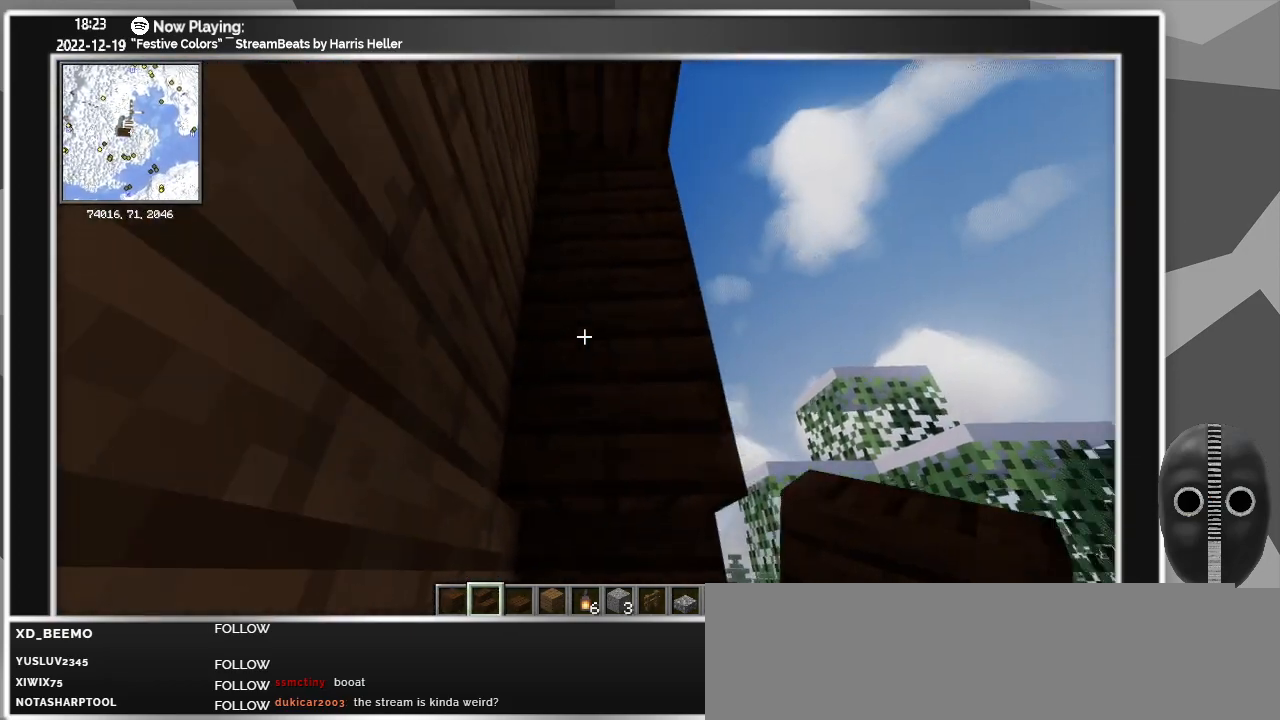
{"keys": ["d"], "mouse": [], "events": [[300, "mouse_right", "down"], [400, "w", "down"], [450, "mouse_right", "up"], [483, "d", "down"], [483, "w", "up"]]}
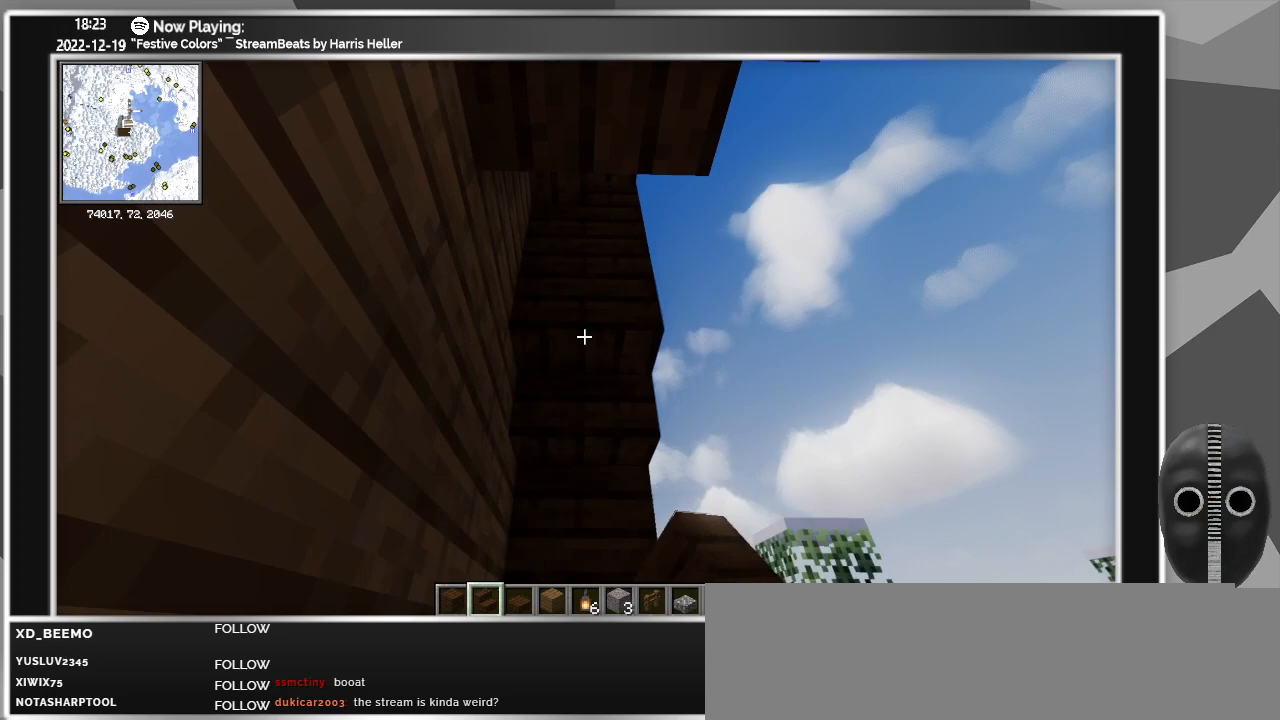
{"keys": [], "mouse": [], "events": [[500, "d", "up"]]}
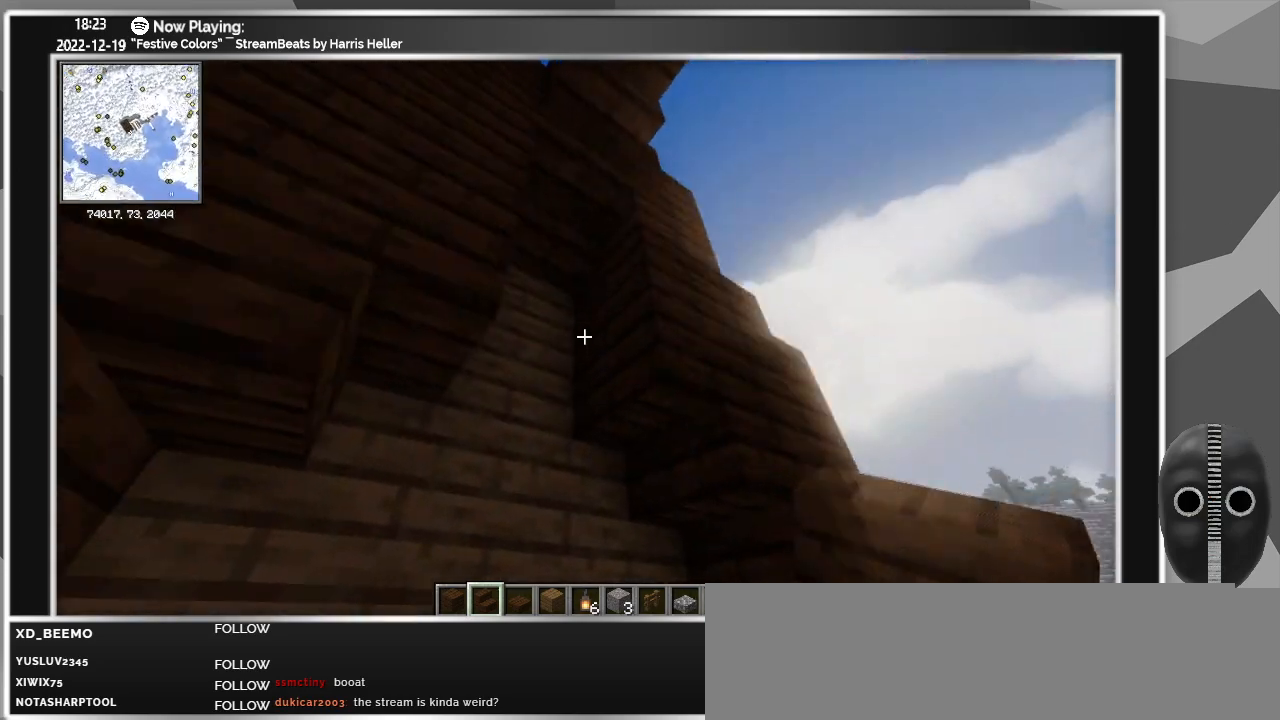
{"keys": ["s"], "mouse": [], "events": [[233, "s", "down"], [283, "a", "down"], [467, "a", "up"]]}
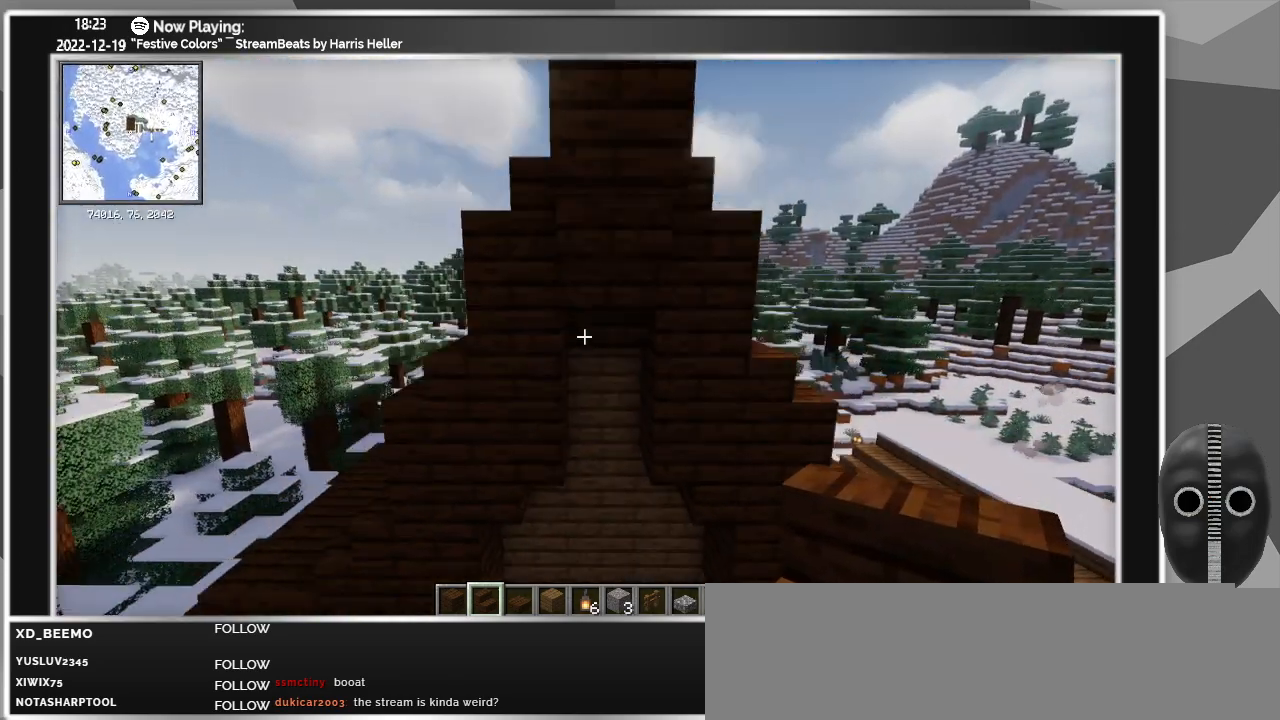
{"keys": ["ctrl", "s"], "mouse": [], "events": [[483, "ctrl", "down"]]}
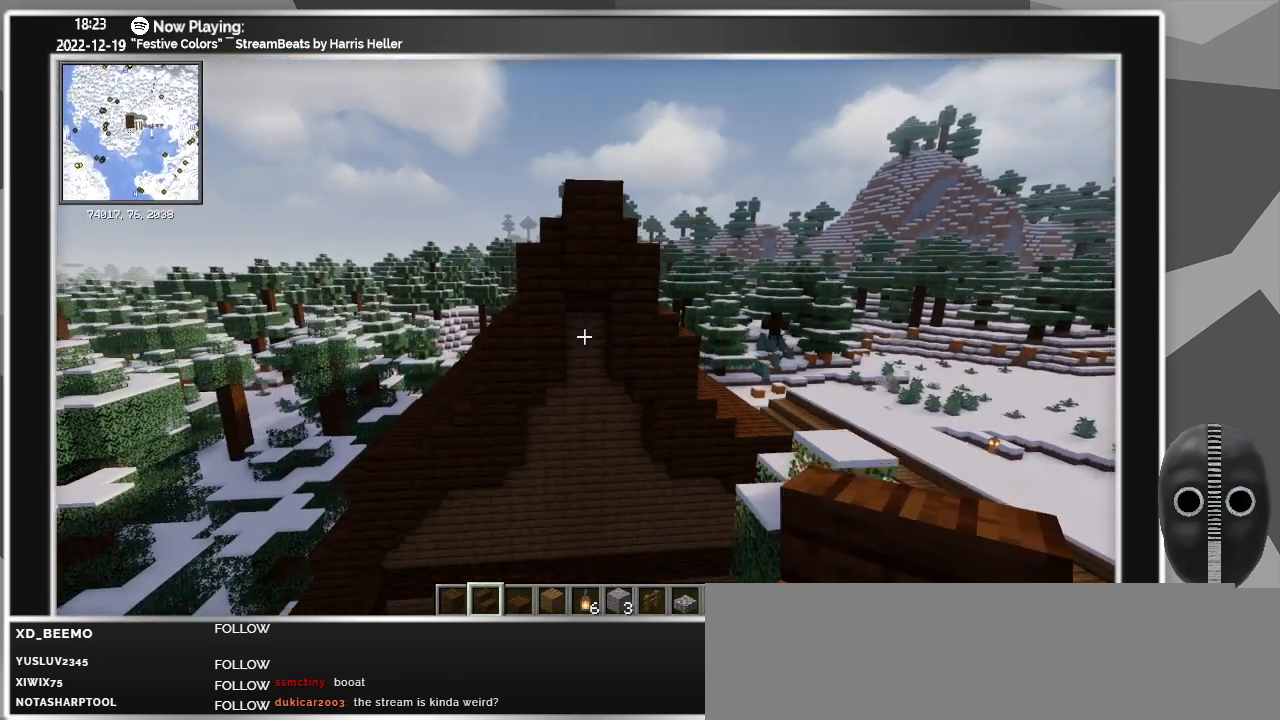
{"keys": ["w"], "mouse": [], "events": [[33, "s", "up"], [267, "ctrl", "up"], [367, "w", "down"]]}
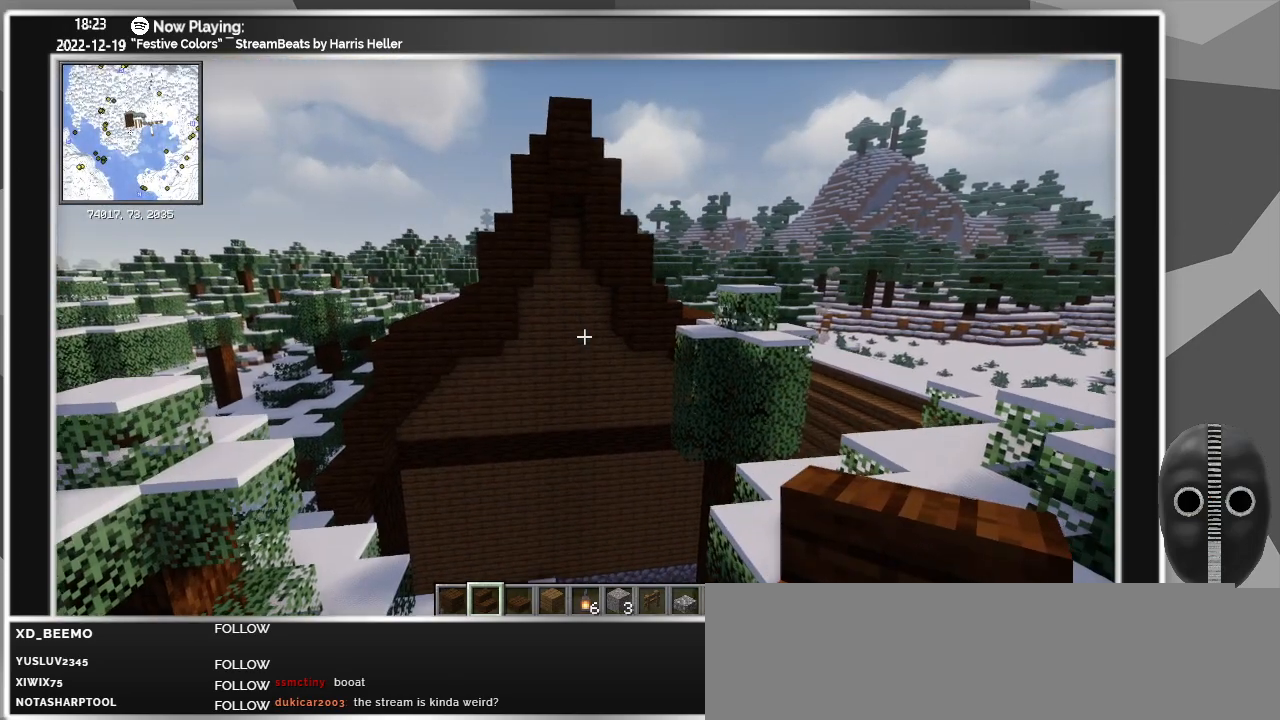
{"keys": ["a"], "mouse": [], "events": [[50, "a", "down"], [467, "w", "up"]]}
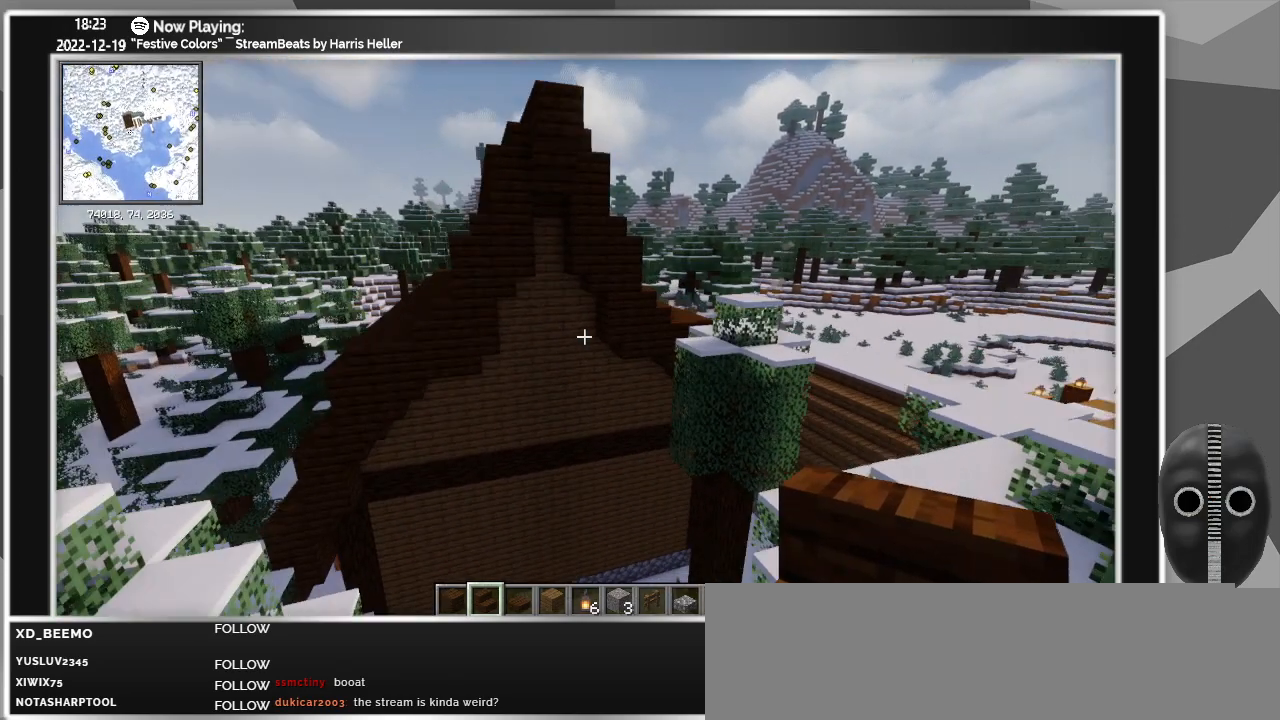
{"keys": [], "mouse": [], "events": [[200, "a", "up"]]}
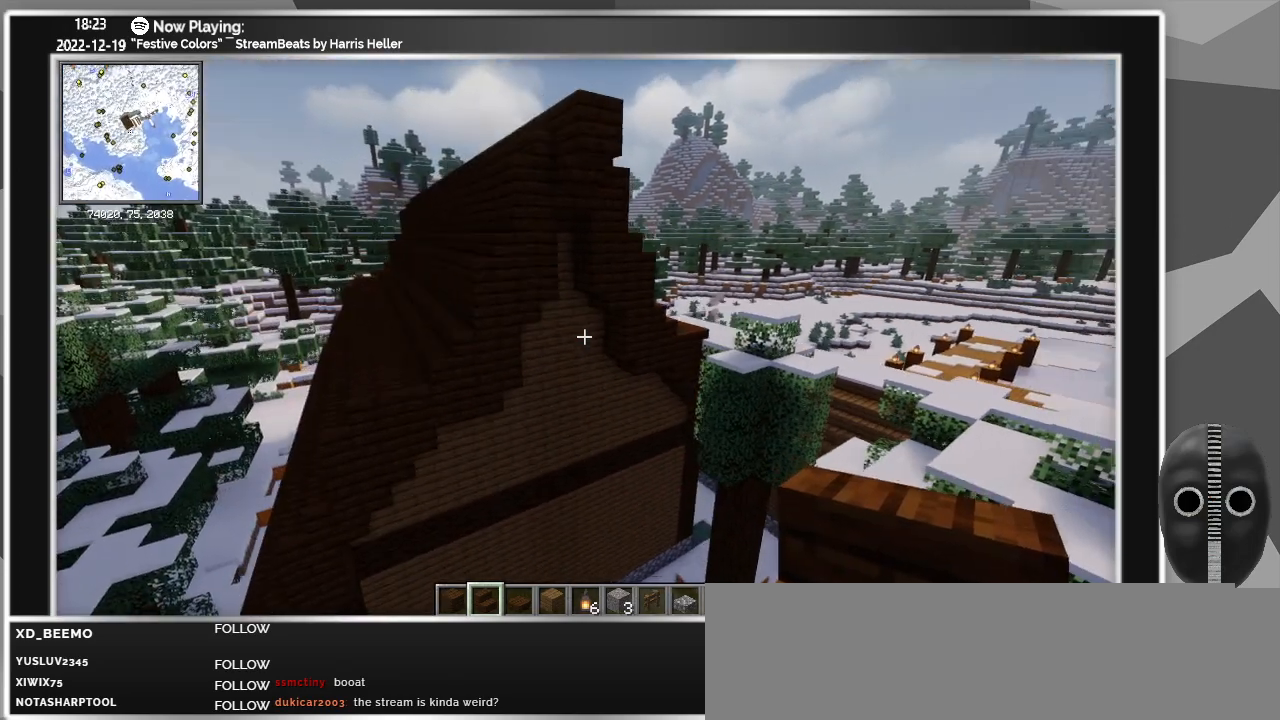
{"keys": [], "mouse": [], "events": []}
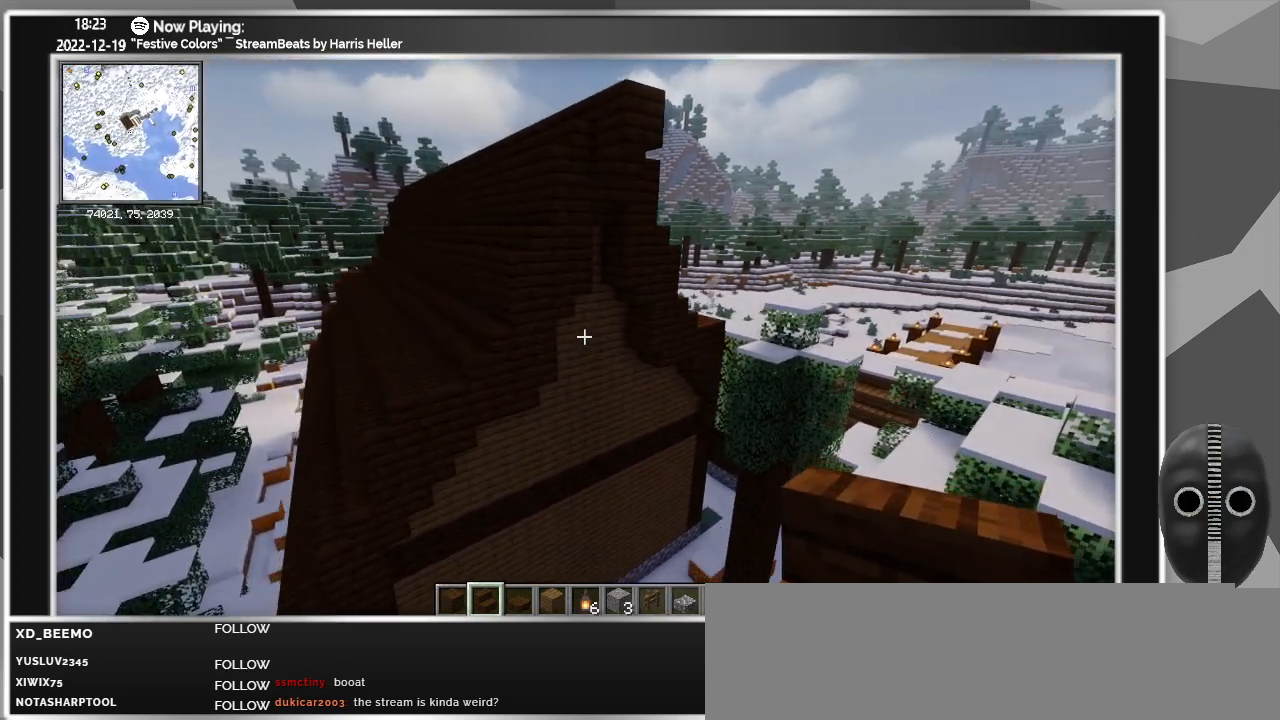
{"keys": ["w"], "mouse": [], "events": [[50, "a", "down"], [233, "w", "down"], [467, "a", "up"]]}
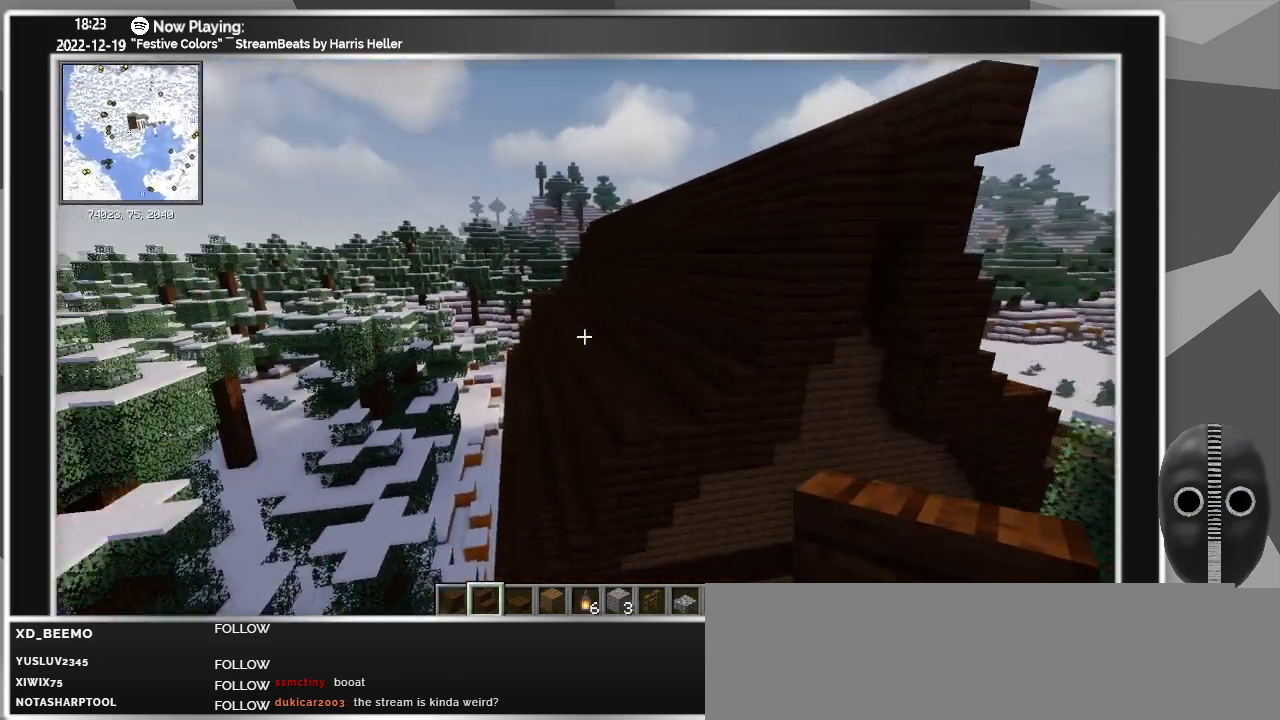
{"keys": ["w"], "mouse": [], "events": [[150, "shift", "down"], [250, "shift", "up"]]}
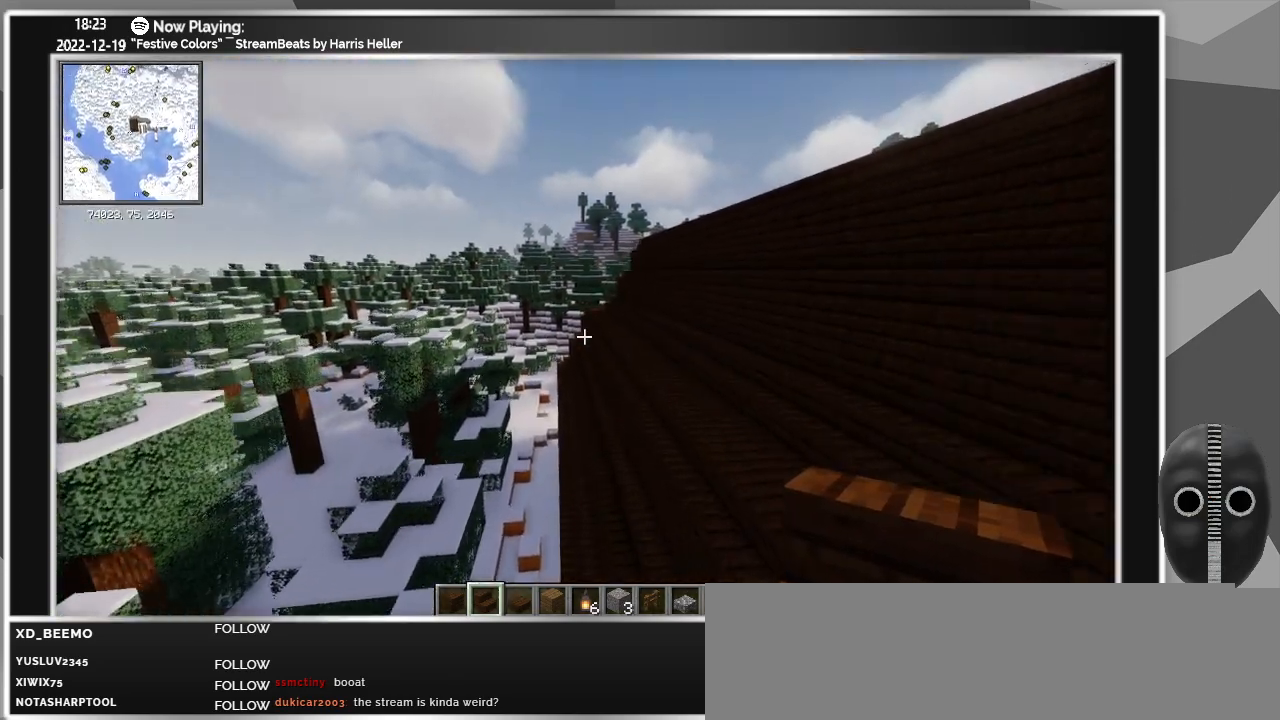
{"keys": ["w"], "mouse": [], "events": []}
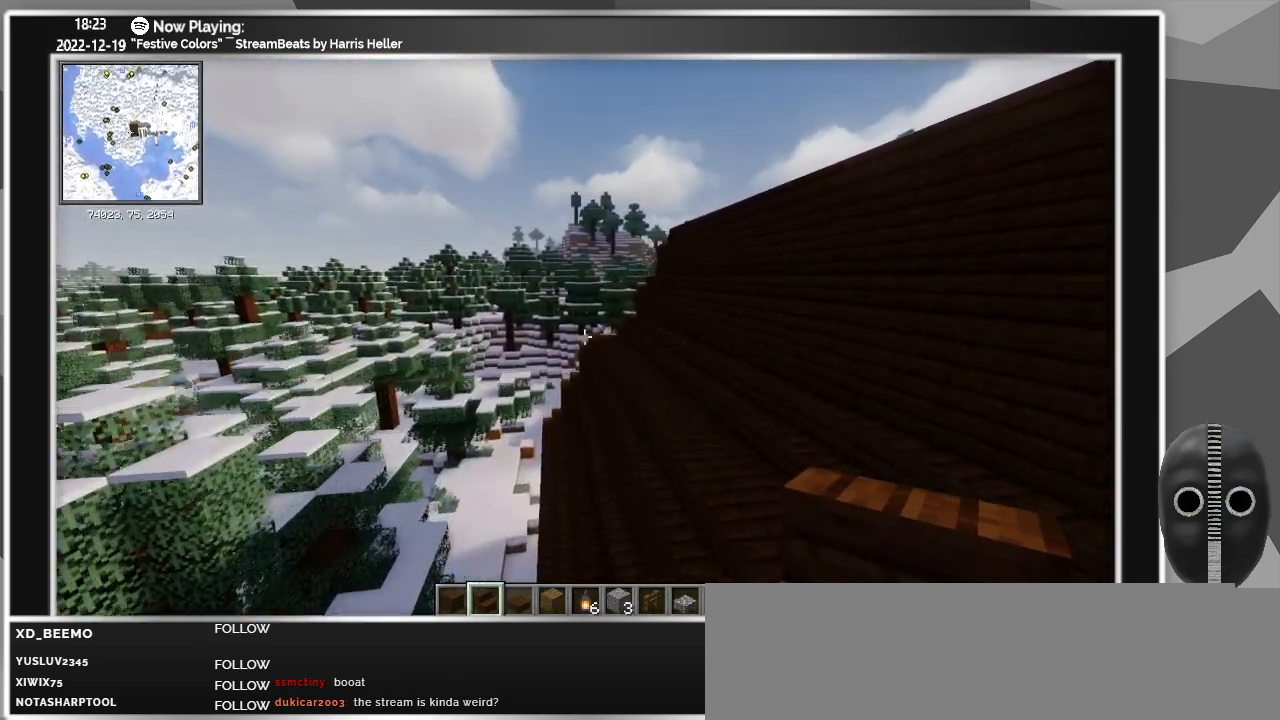
{"keys": ["a", "w"], "mouse": [], "events": [[233, "a", "down"]]}
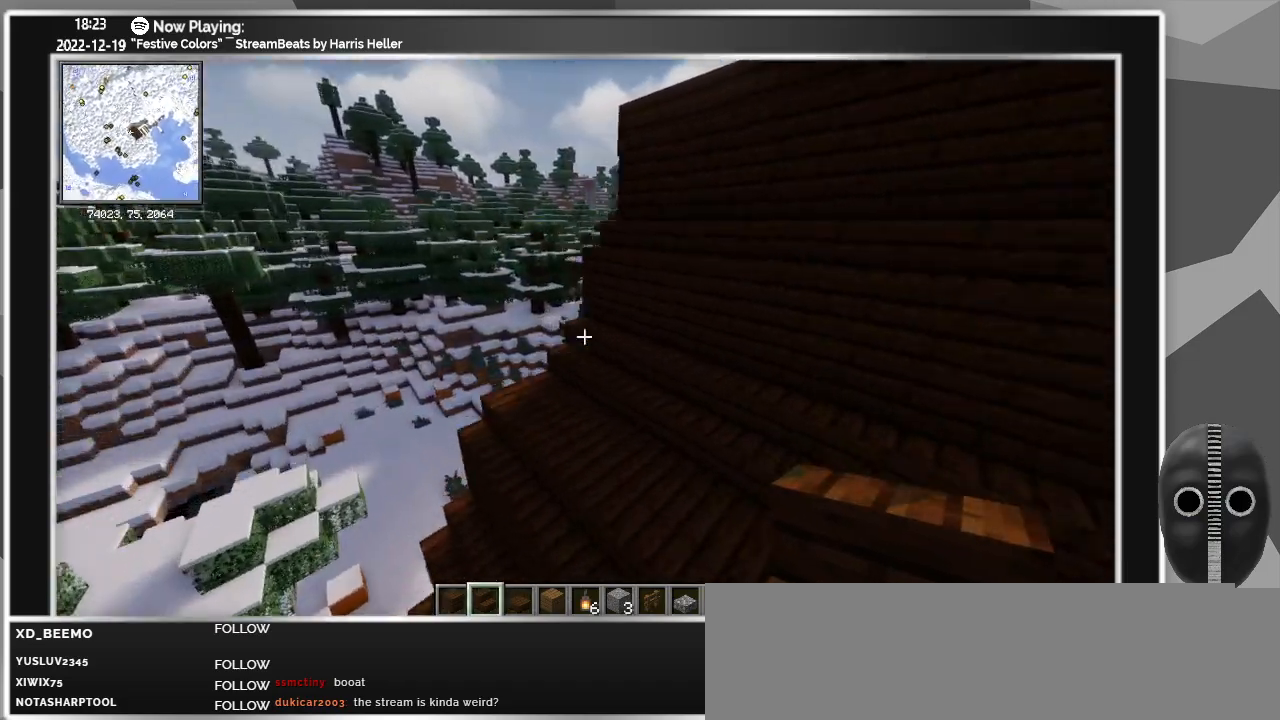
{"keys": ["a", "w"], "mouse": [], "events": []}
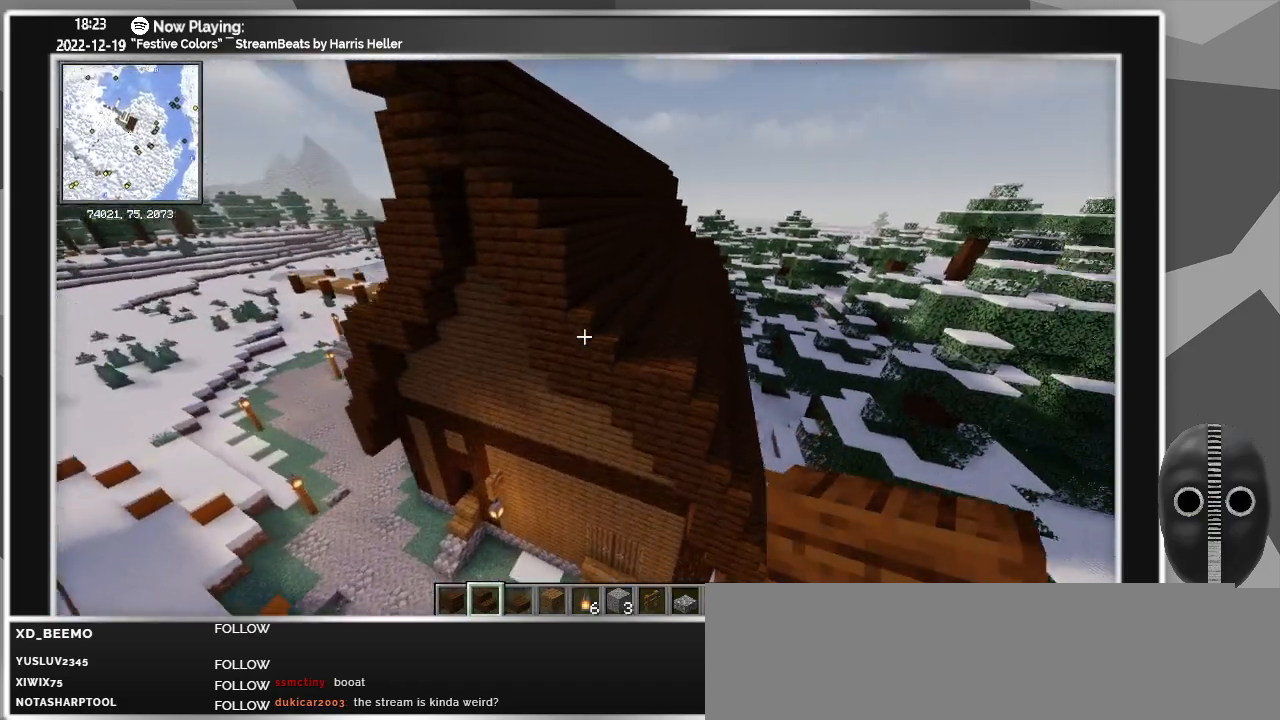
{"keys": ["w"], "mouse": [], "events": [[317, "a", "up"]]}
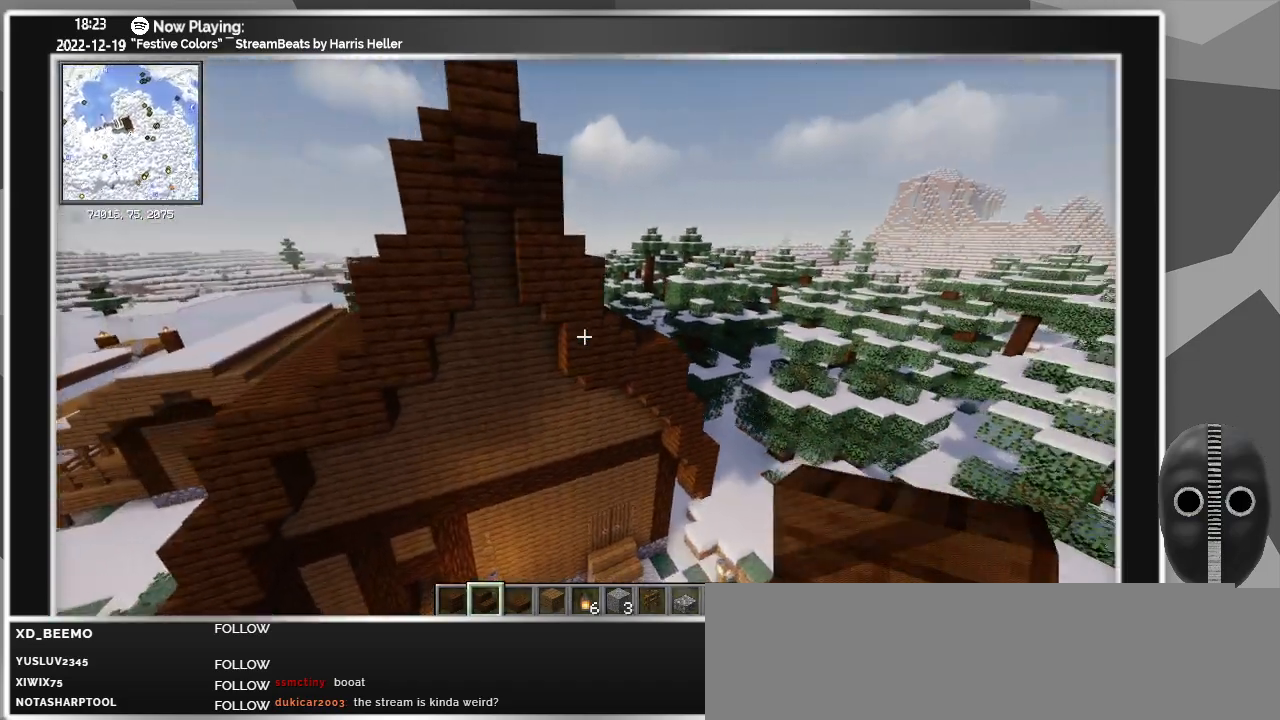
{"keys": ["ctrl"], "mouse": [], "events": [[283, "ctrl", "down"], [333, "w", "up"]]}
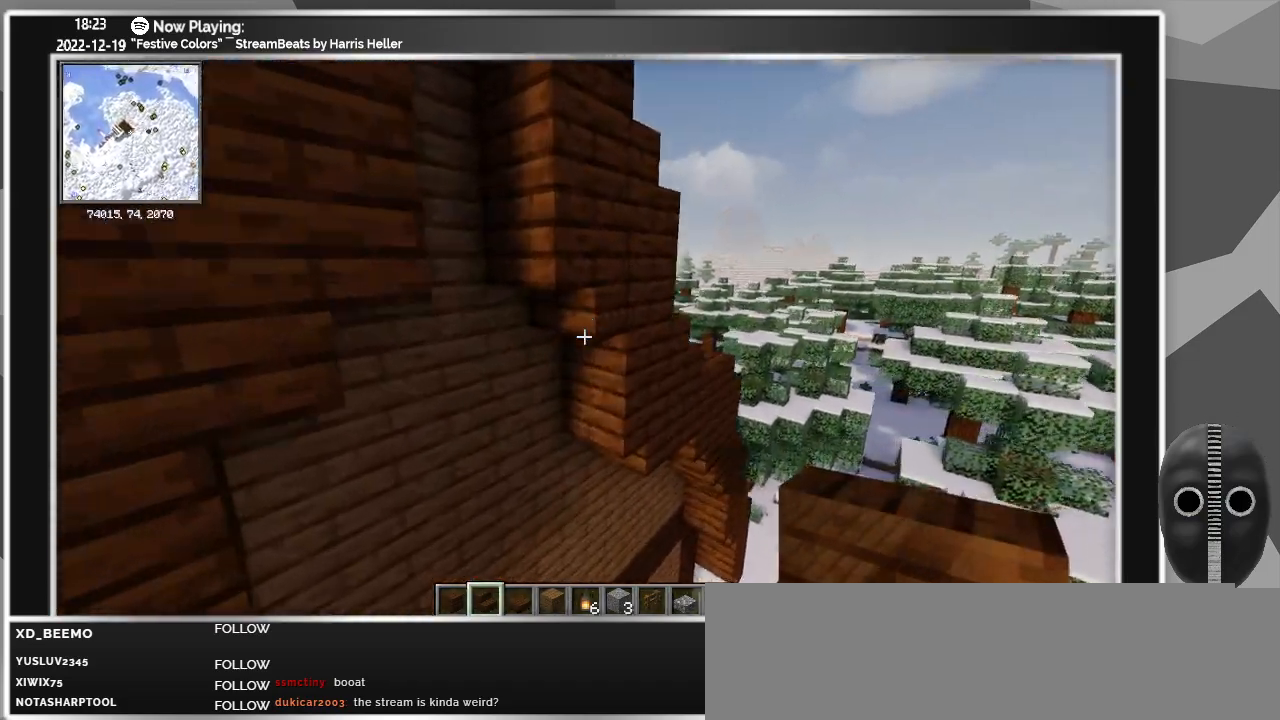
{"keys": [], "mouse": [], "events": [[150, "ctrl", "up"], [150, "d", "down"], [483, "d", "up"]]}
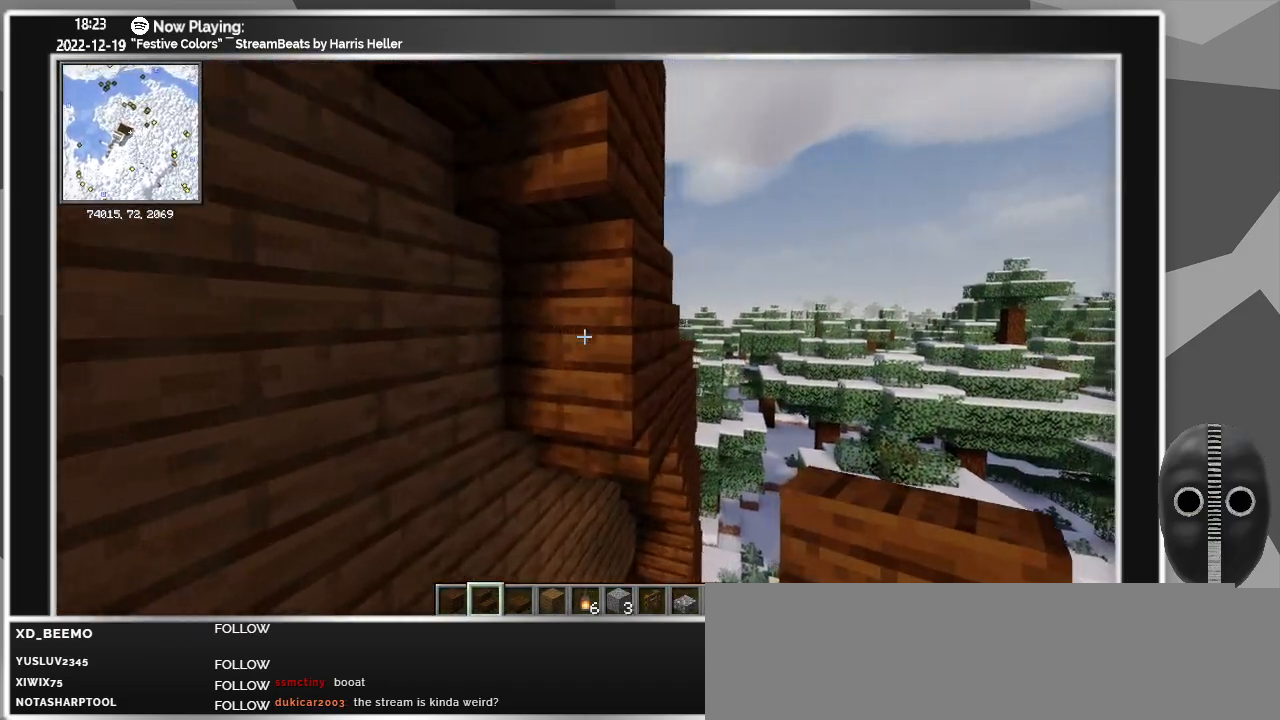
{"keys": [], "mouse": [], "events": [[33, "ctrl", "down"], [367, "ctrl", "up"]]}
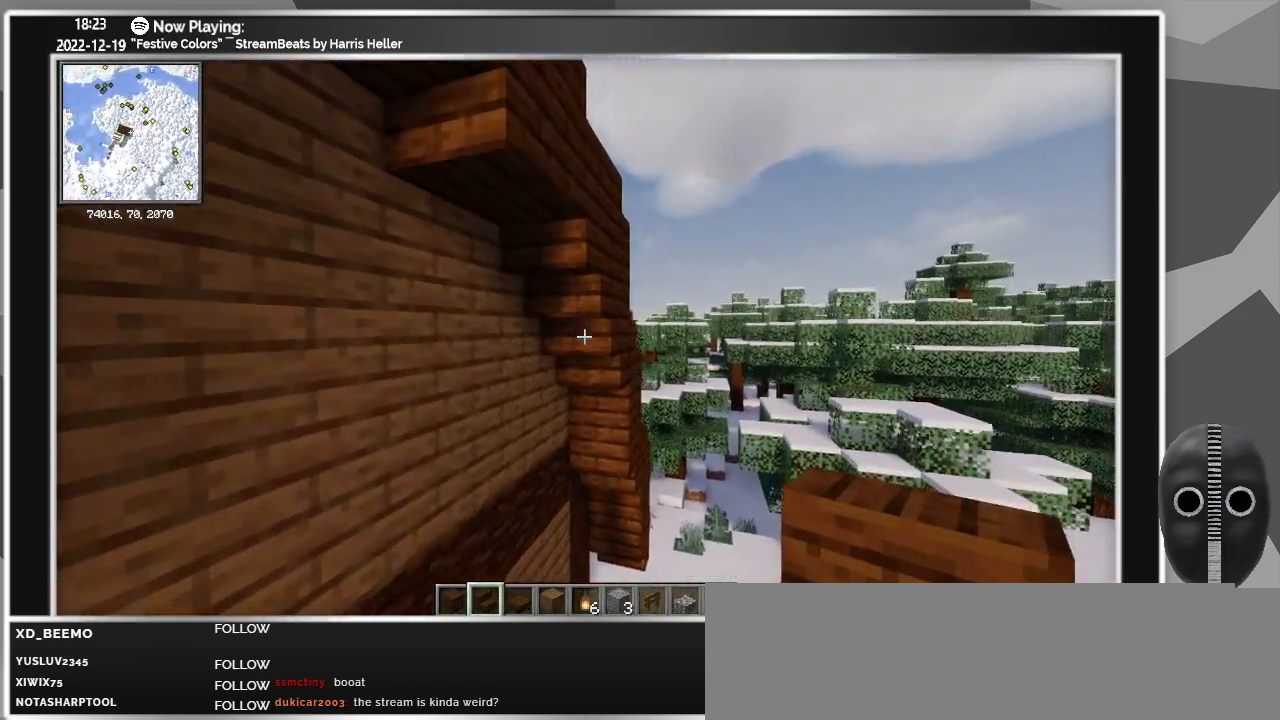
{"keys": ["a", "s"], "mouse": [], "events": [[183, "s", "down"], [333, "a", "down"]]}
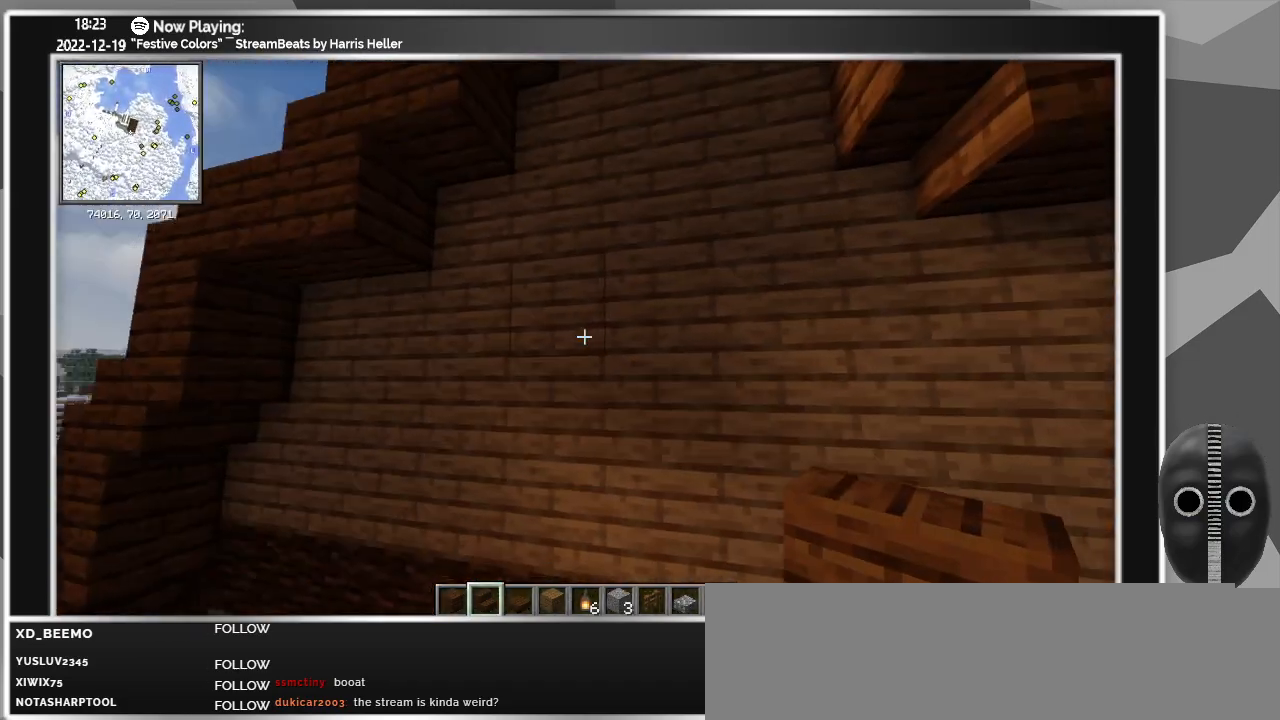
{"keys": ["w"], "mouse": [], "events": [[117, "a", "up"], [167, "s", "up"], [400, "w", "down"]]}
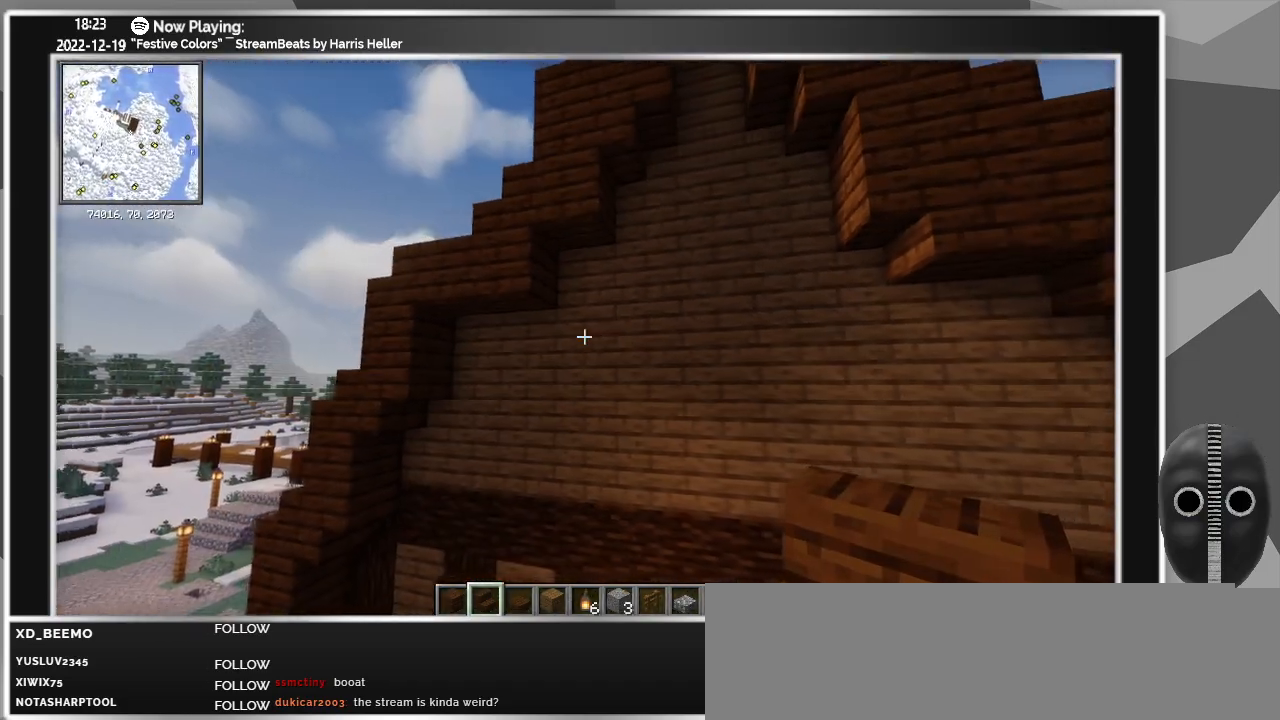
{"keys": ["d", "w"], "mouse": [], "events": [[400, "d", "down"]]}
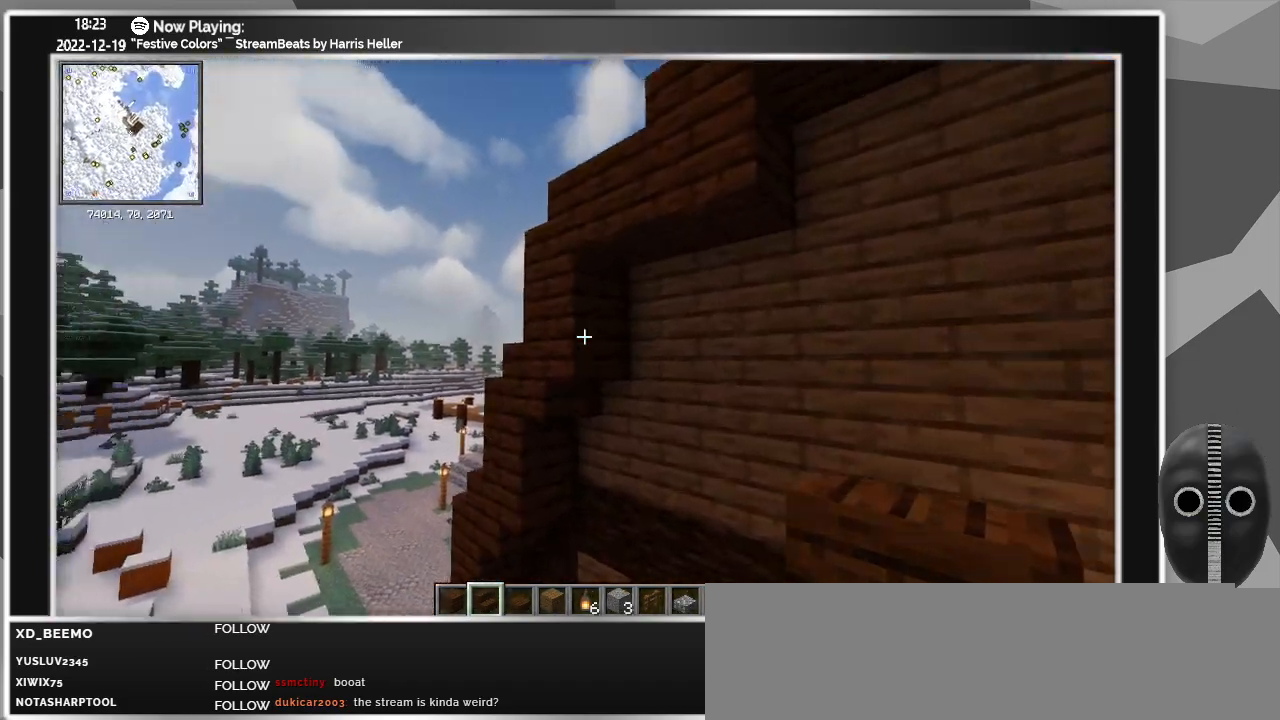
{"keys": ["a"], "mouse": ["right"], "events": [[100, "w", "up"], [233, "d", "up"], [417, "mouse_right", "down"], [467, "a", "down"]]}
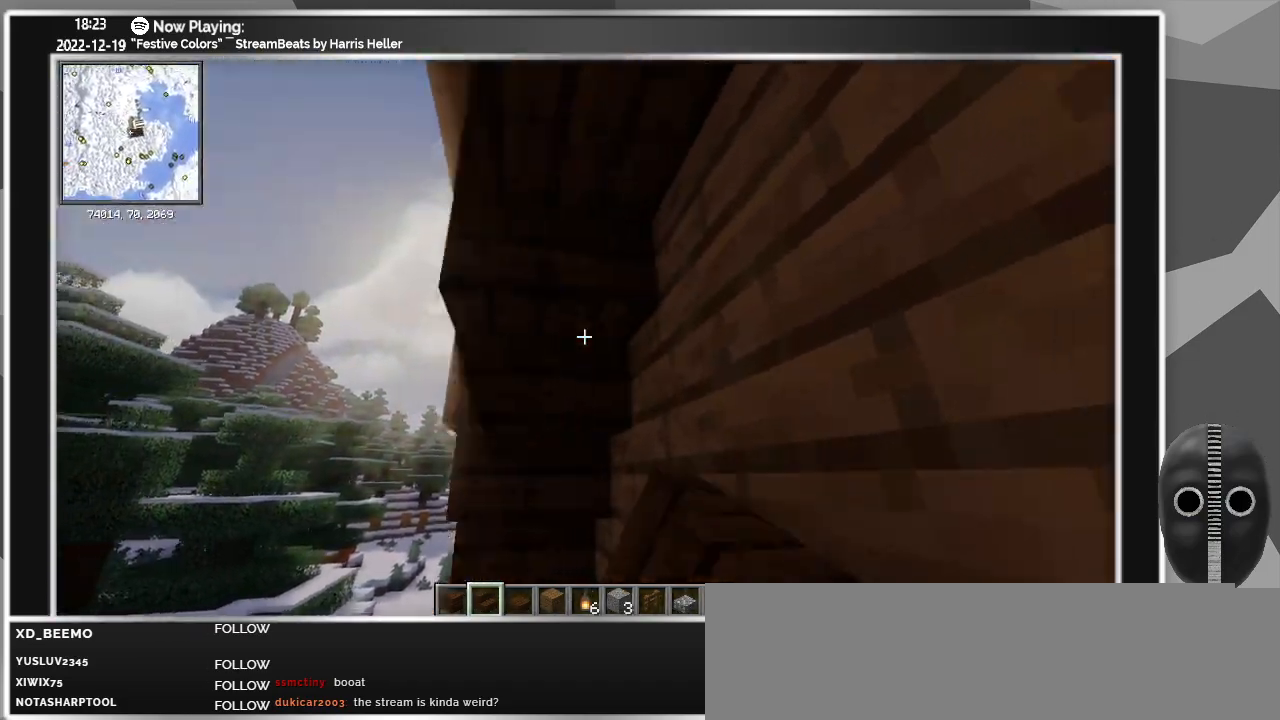
{"keys": ["s"], "mouse": [], "events": [[17, "mouse_right", "up"], [67, "a", "up"], [400, "s", "down"]]}
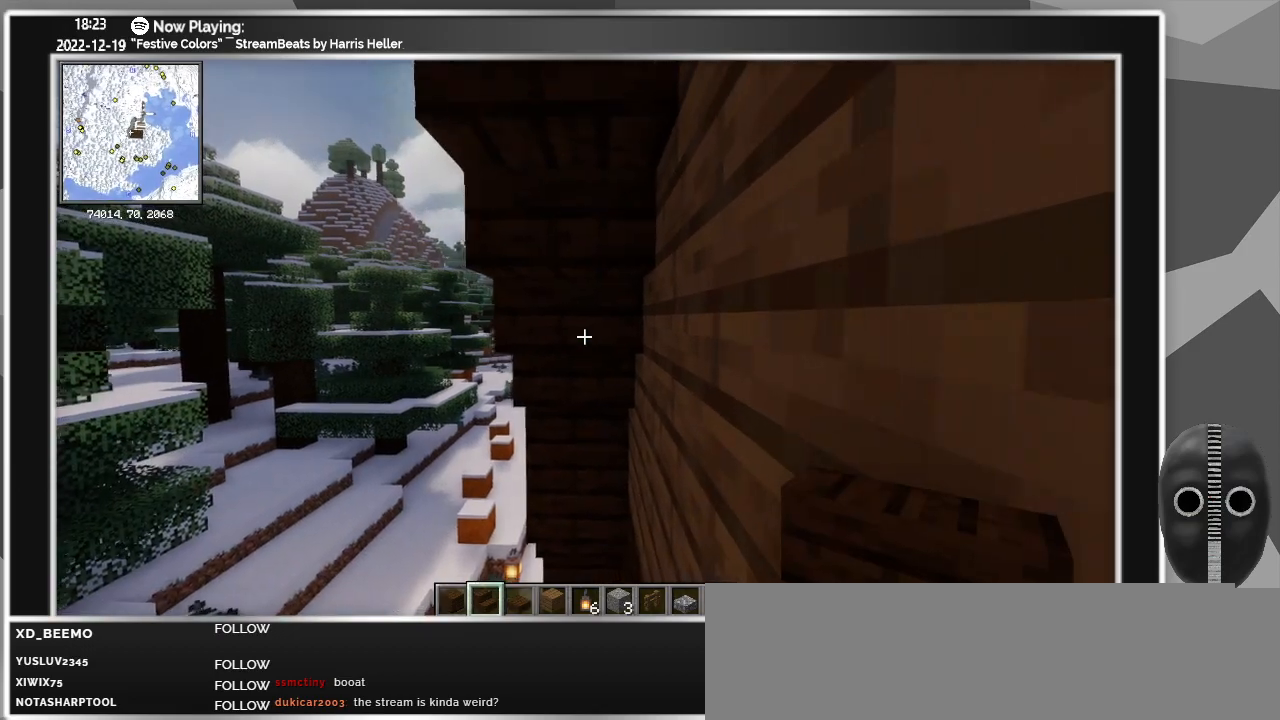
{"keys": [], "mouse": [], "events": [[183, "s", "up"]]}
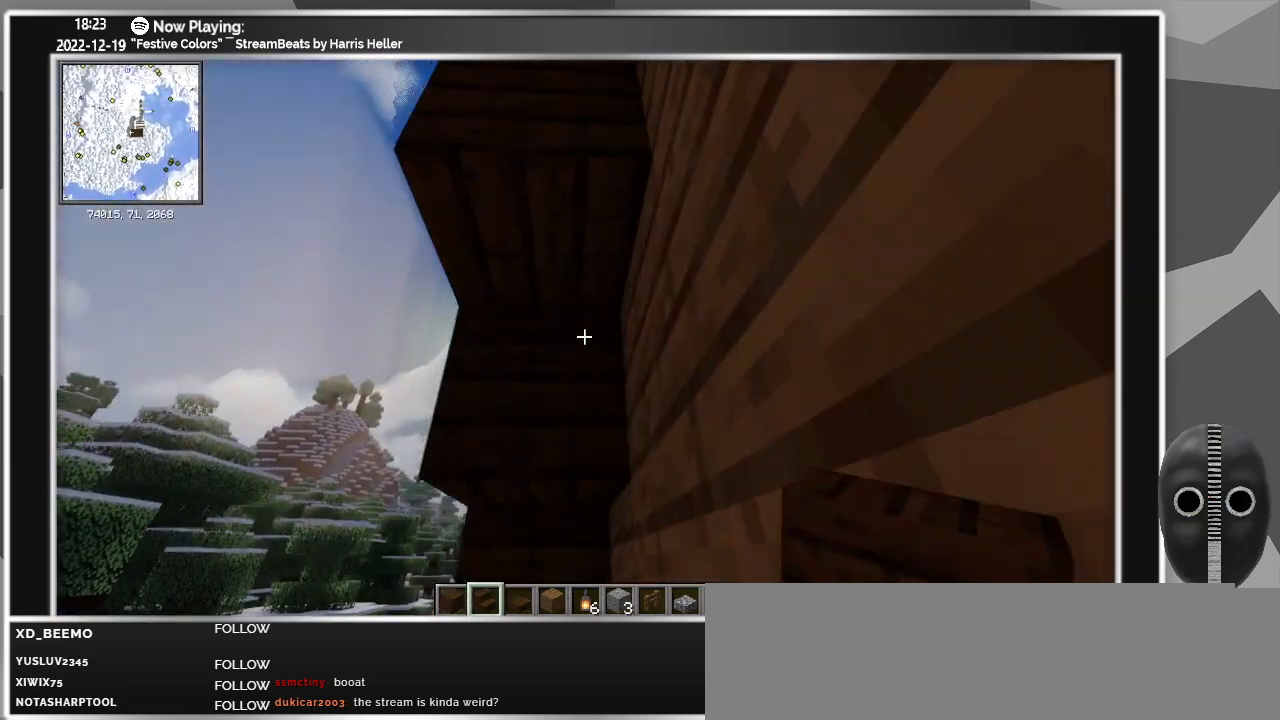
{"keys": [], "mouse": [], "events": [[100, "mouse_right", "down"], [183, "mouse_right", "up"], [233, "a", "down"], [383, "a", "up"]]}